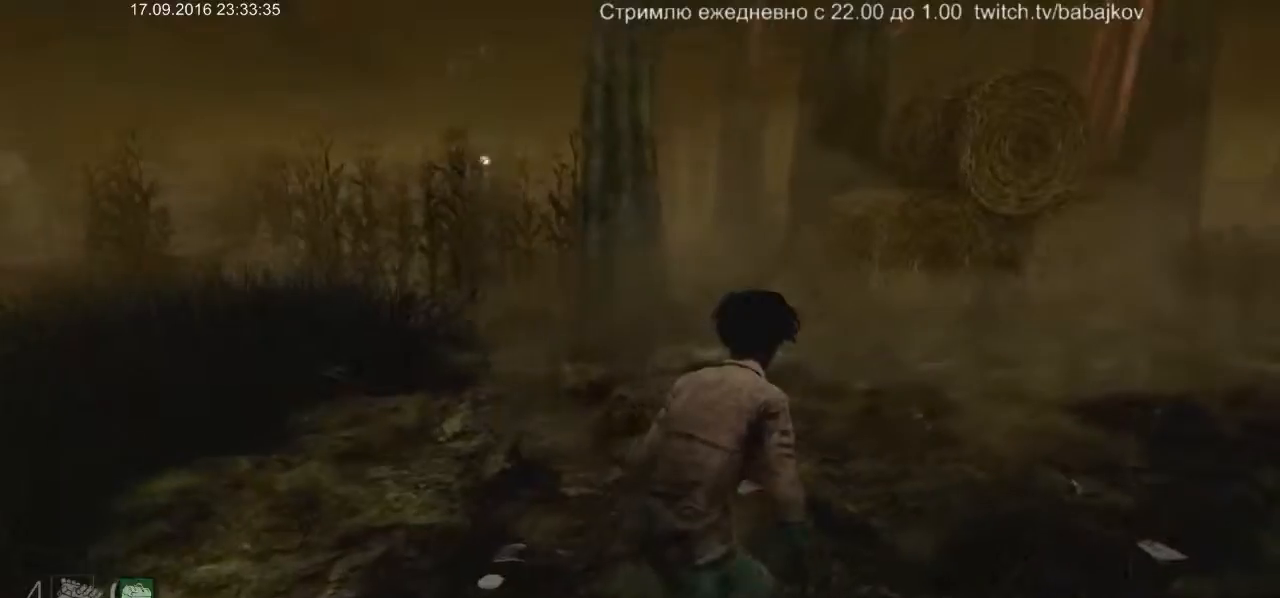
Gameplay with keyboard and mouse; each line is a JSON object with the keys and mouse buttons held at the frame after it. "events" lists presses ("down") and releases ("up") of "a", "ctrl", "d", "s", "shift", "space", "w", "mouse_left" and "mouse_right" between this image and that frame as [ms after this image, input, new state], when the widget could be followed in between. "mouse_left", "mouse_right" = the "left", "right" buttons of the "mouse" list. No other keys are recorded. Not read: mouse_move.
{"keys": ["w"], "mouse": [], "events": [[417, "d", "up"]]}
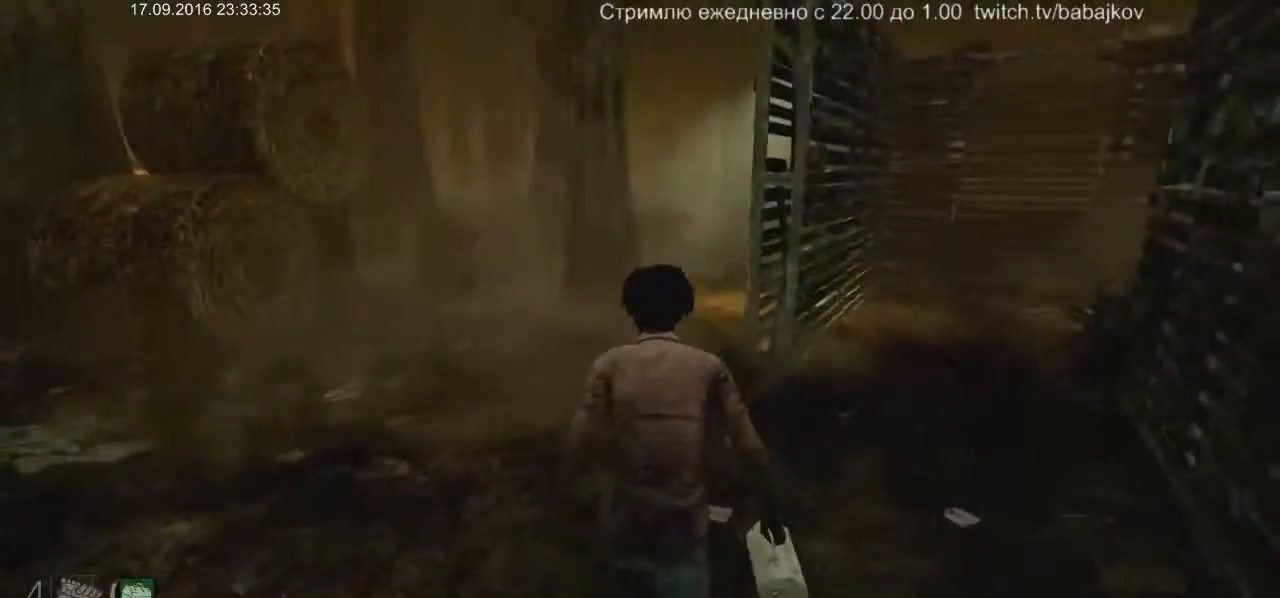
{"keys": ["w"], "mouse": [], "events": []}
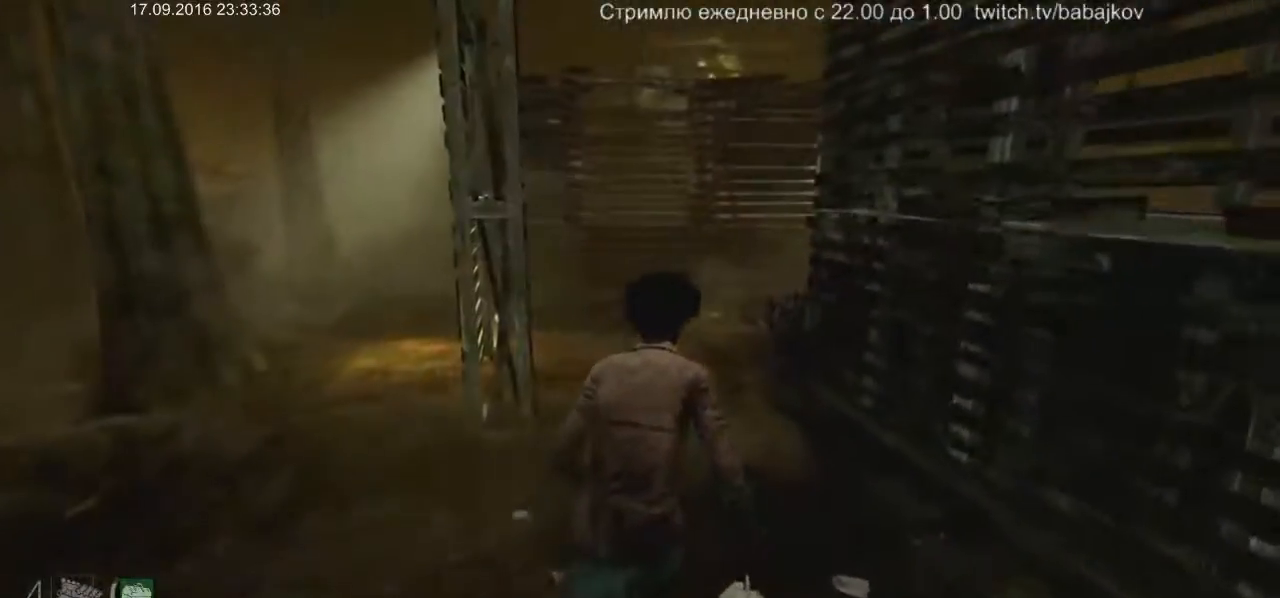
{"keys": ["a", "w"], "mouse": [], "events": [[350, "a", "down"]]}
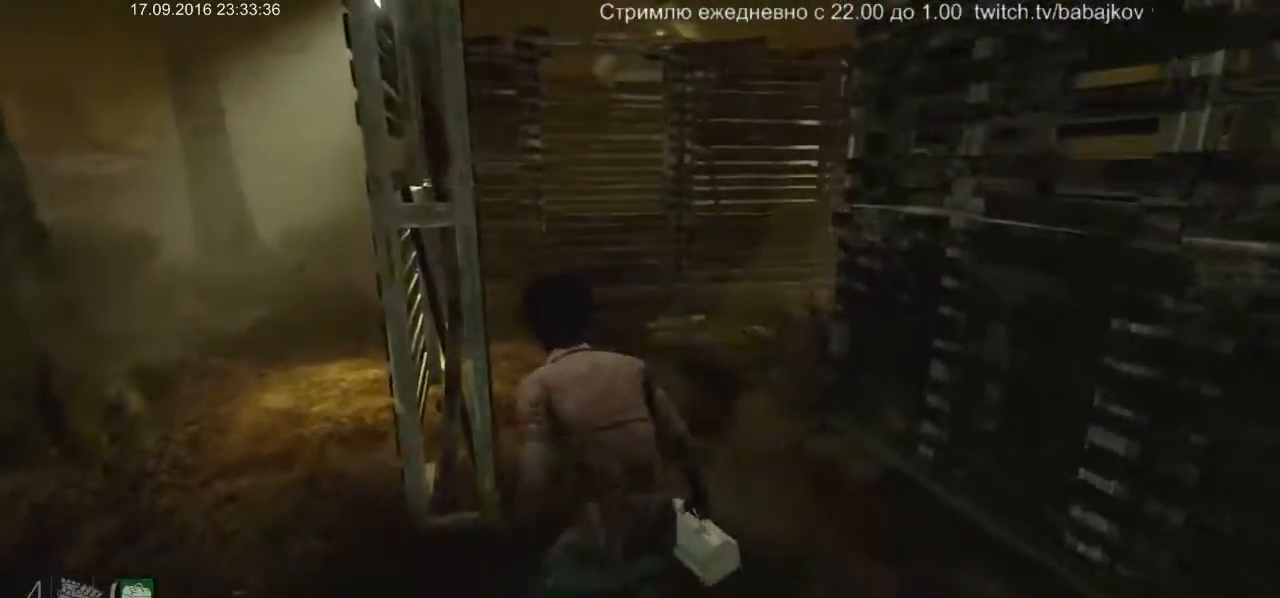
{"keys": ["a", "w"], "mouse": [], "events": []}
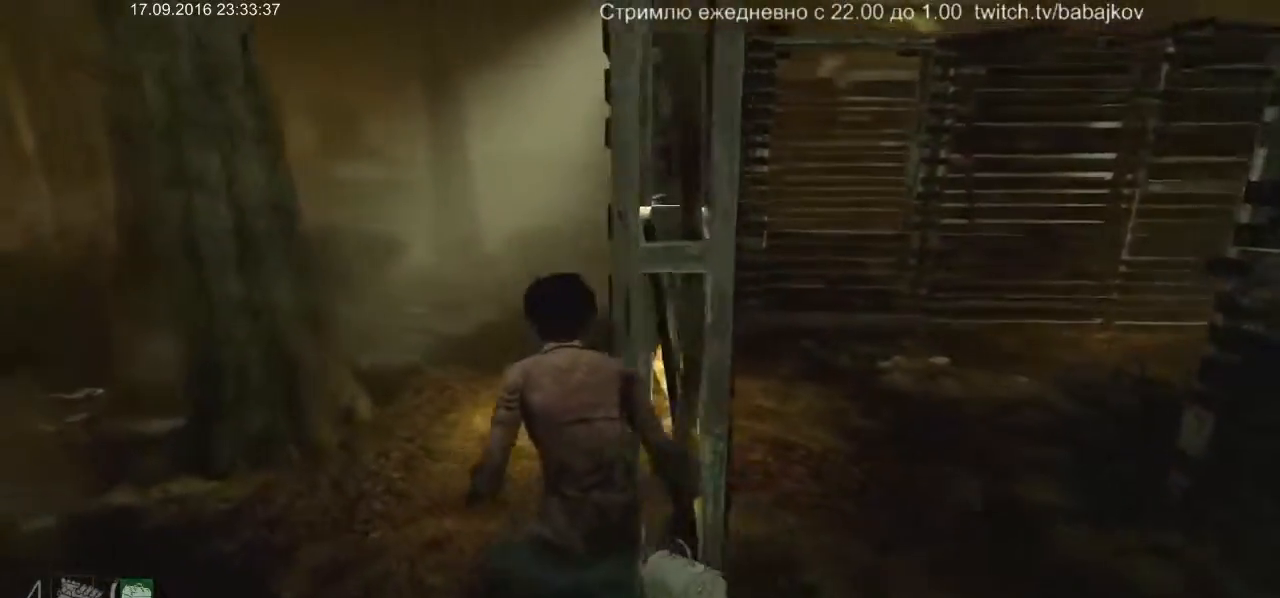
{"keys": ["w"], "mouse": [], "events": [[183, "a", "up"]]}
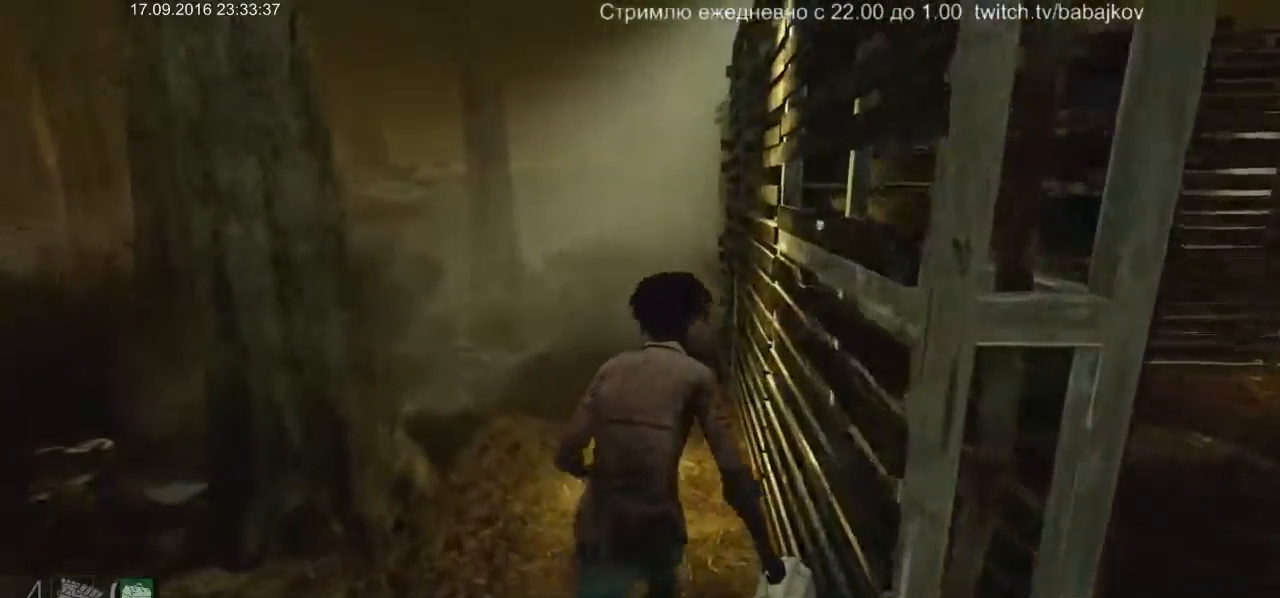
{"keys": ["w"], "mouse": [], "events": []}
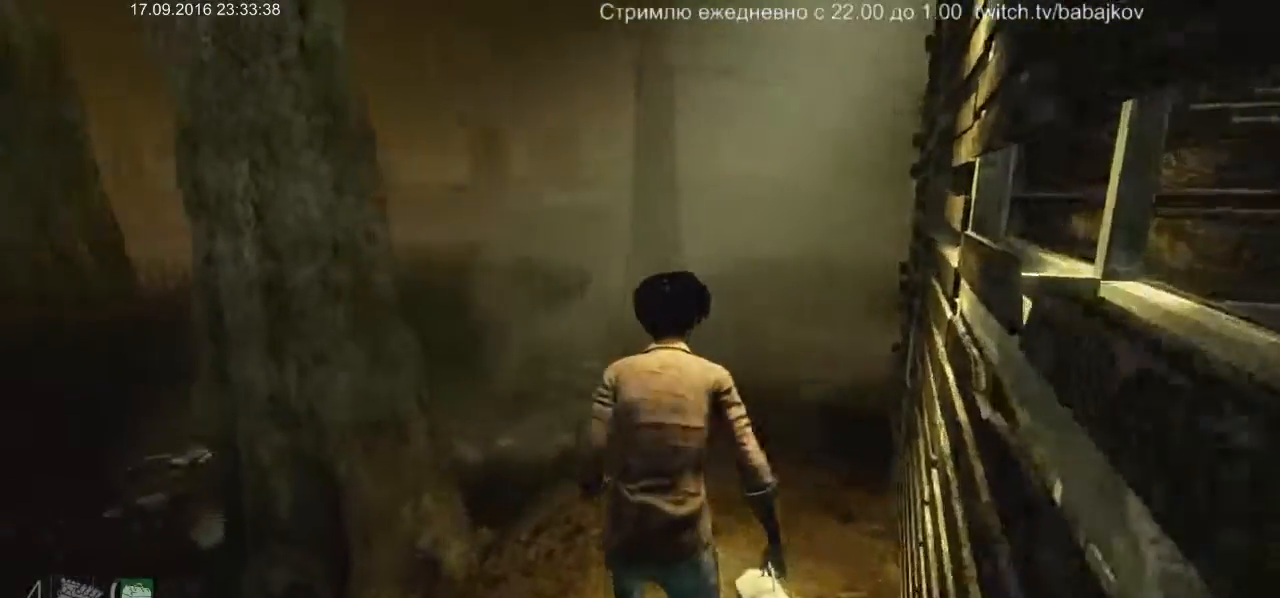
{"keys": ["w"], "mouse": [], "events": []}
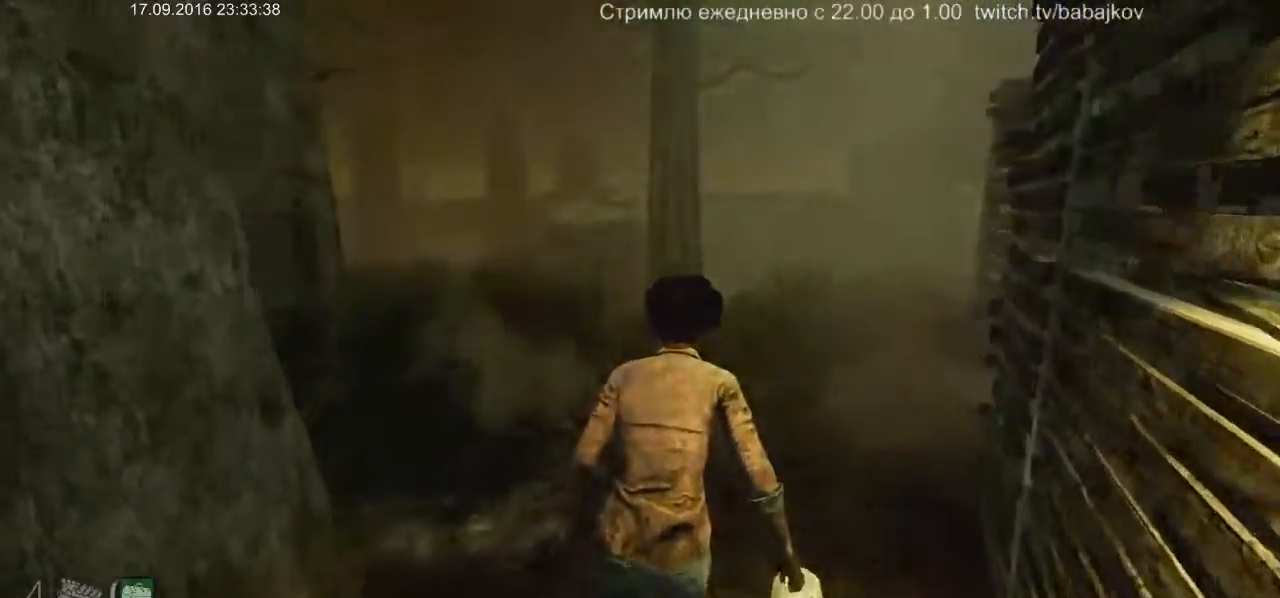
{"keys": ["w"], "mouse": [], "events": []}
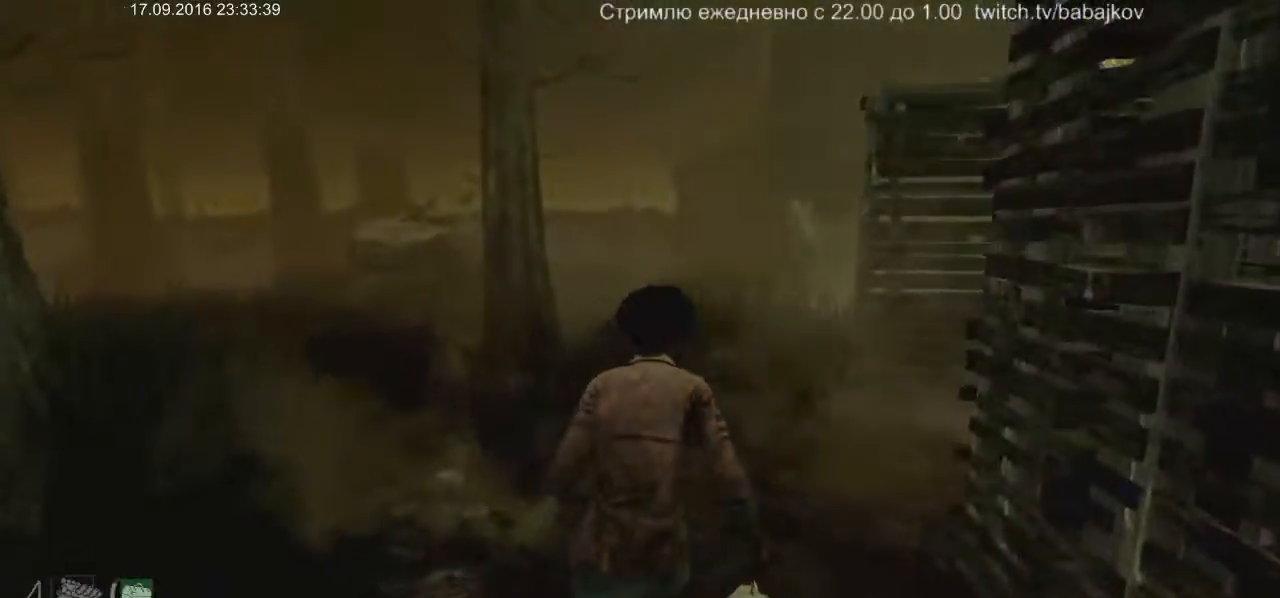
{"keys": ["w"], "mouse": [], "events": []}
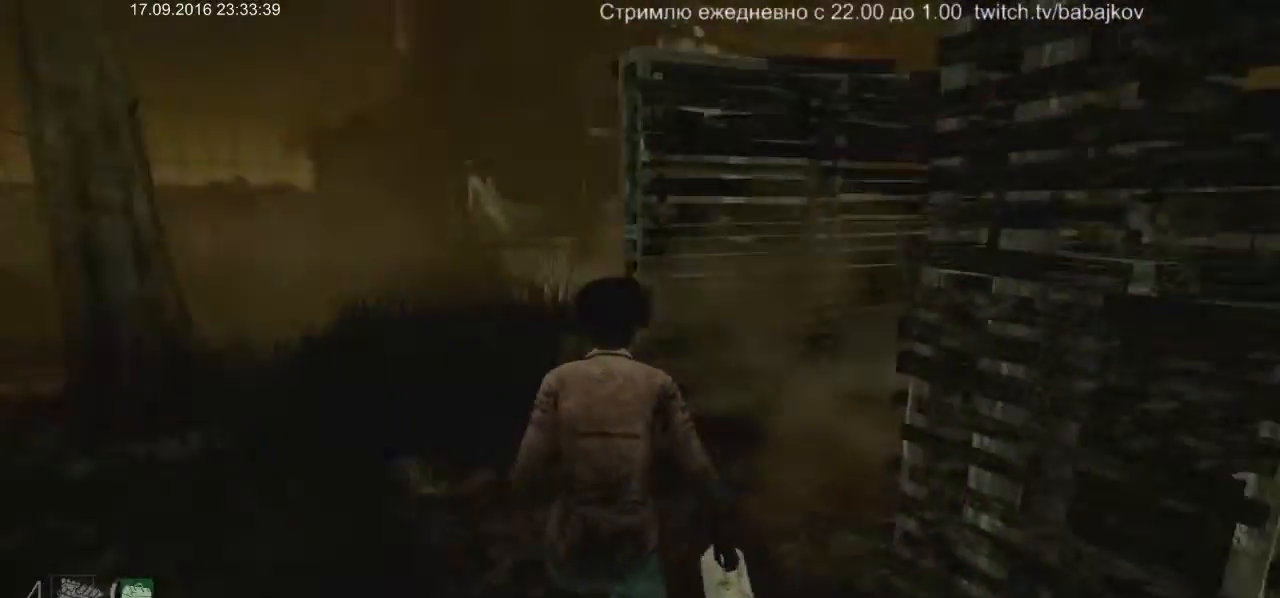
{"keys": ["a", "w"], "mouse": [], "events": [[267, "a", "down"]]}
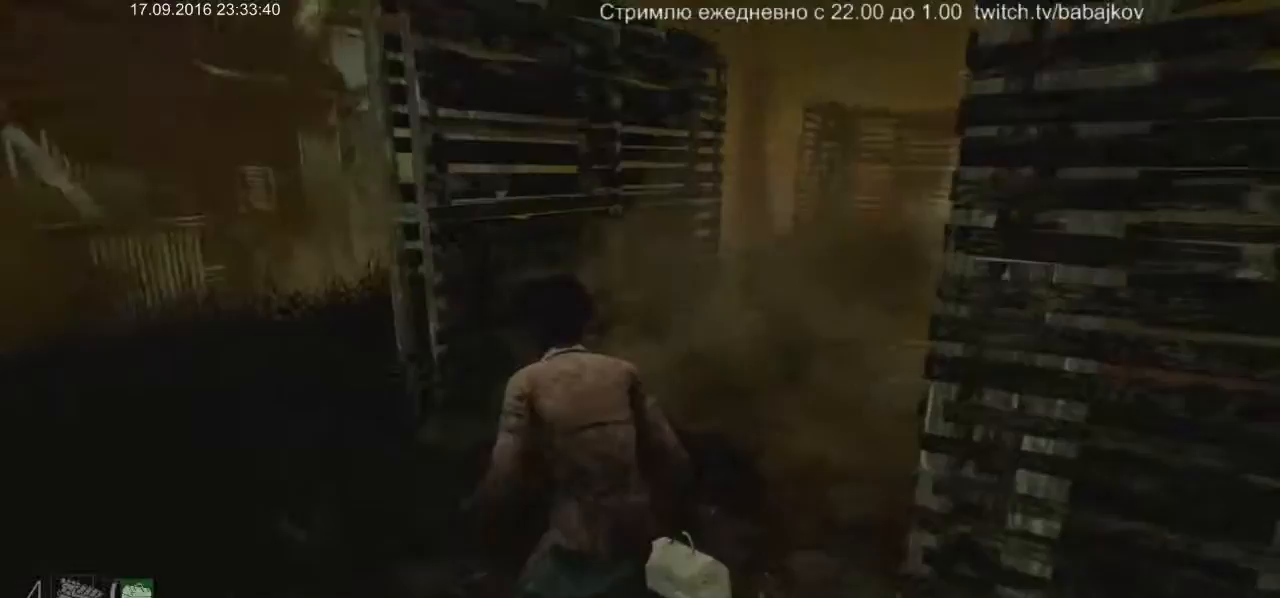
{"keys": ["a"], "mouse": [], "events": [[467, "w", "up"]]}
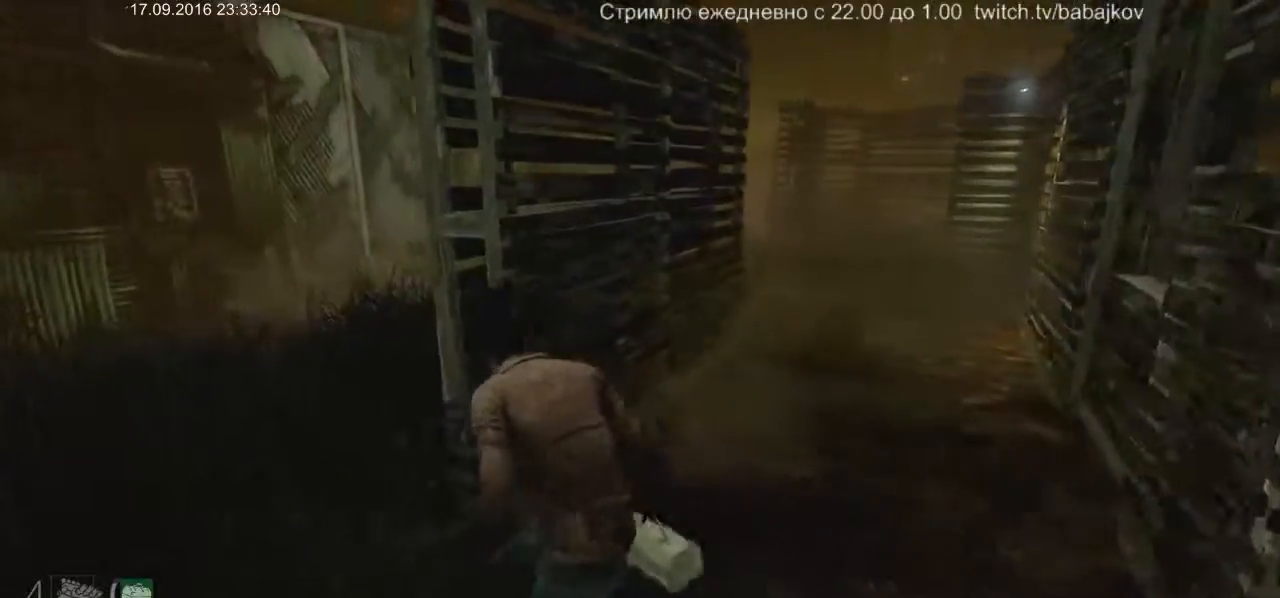
{"keys": ["a", "w"], "mouse": [], "events": [[333, "w", "down"]]}
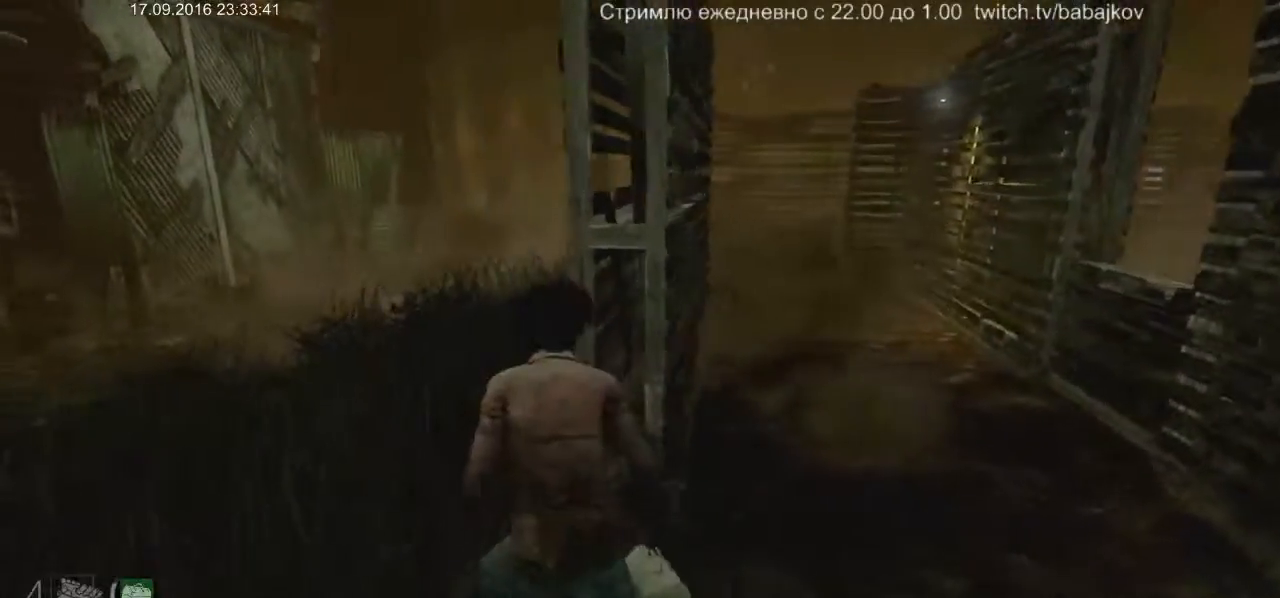
{"keys": ["a", "w"], "mouse": [], "events": []}
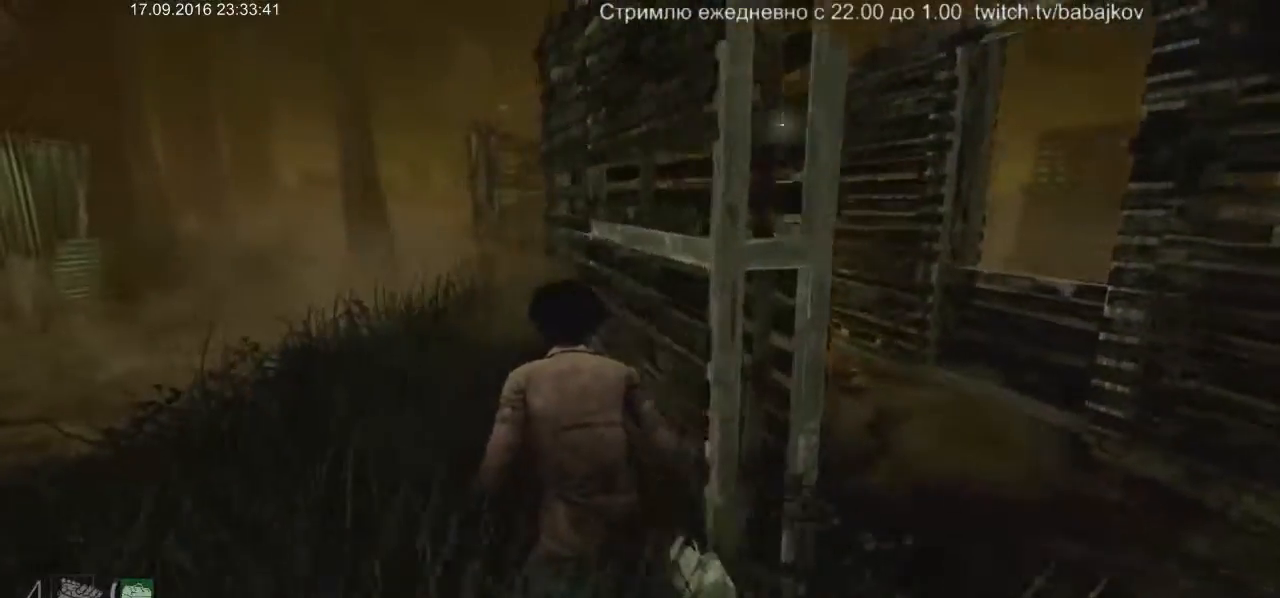
{"keys": ["a", "w"], "mouse": [], "events": []}
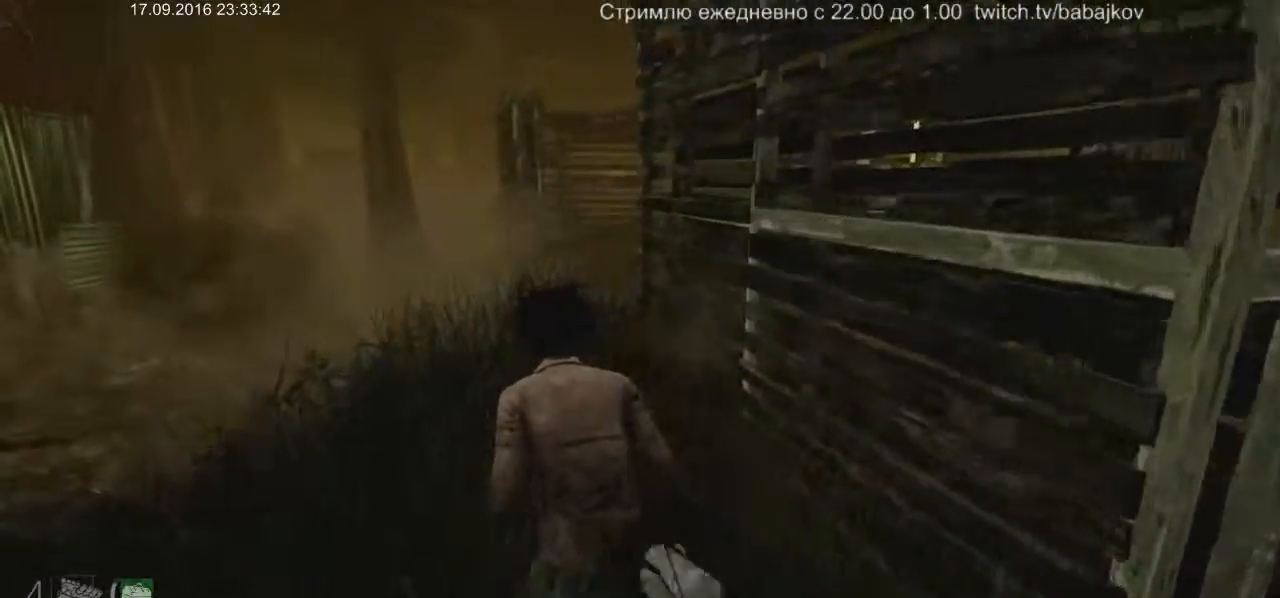
{"keys": ["a", "w"], "mouse": [], "events": []}
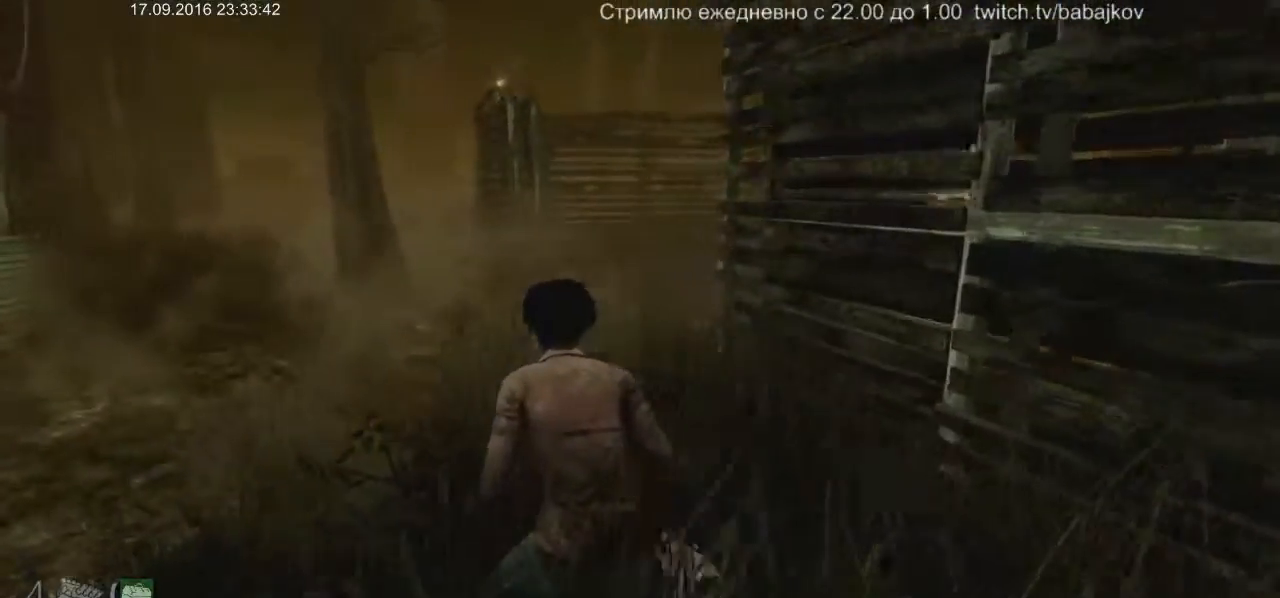
{"keys": ["a", "w"], "mouse": [], "events": []}
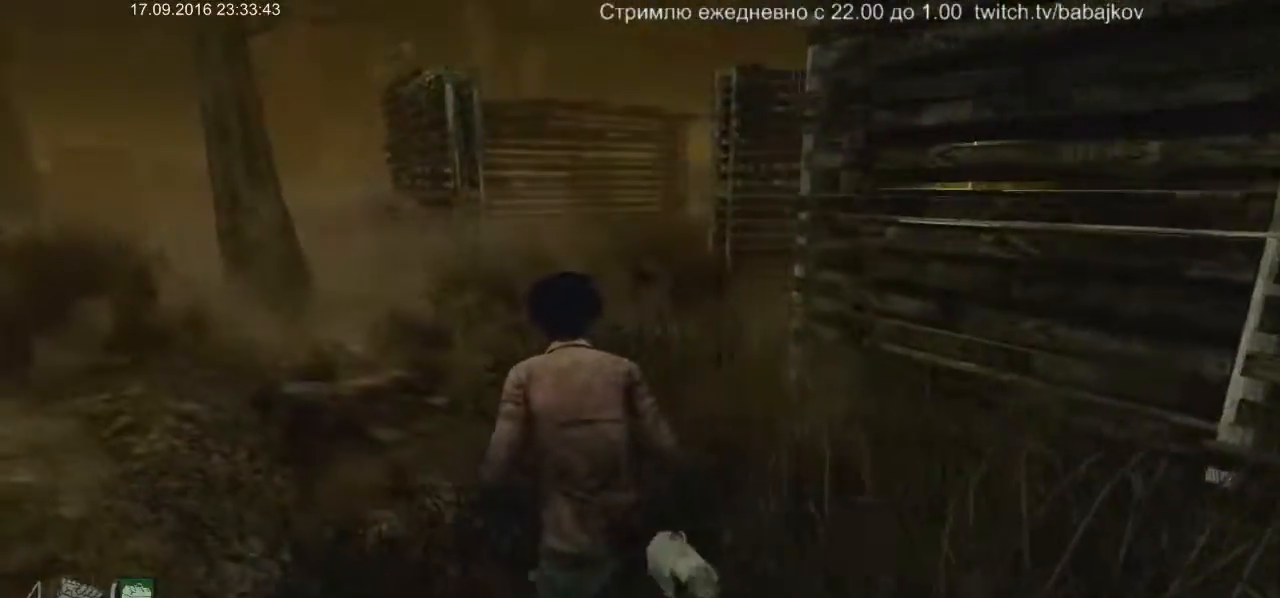
{"keys": ["a", "w"], "mouse": [], "events": []}
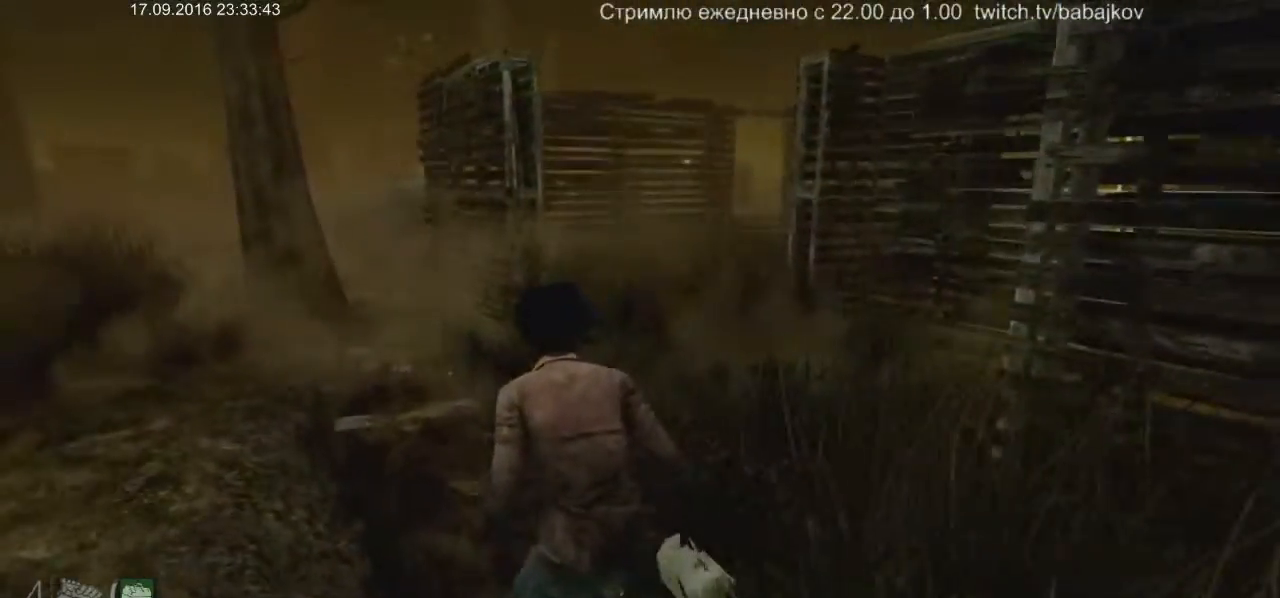
{"keys": ["a", "w"], "mouse": [], "events": []}
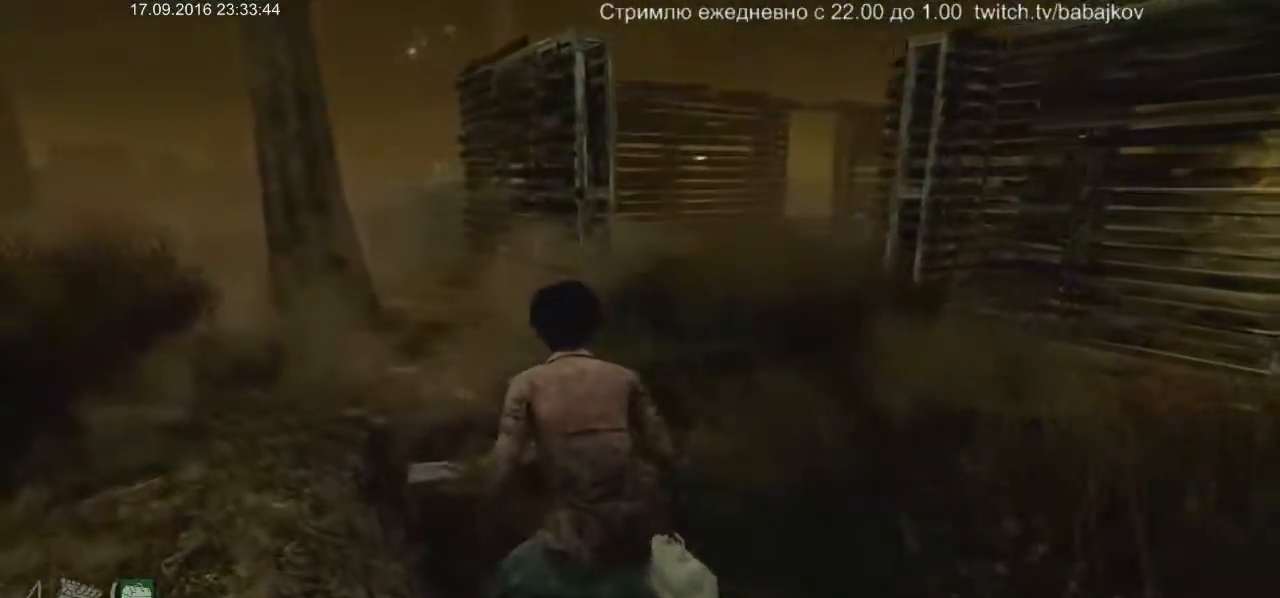
{"keys": ["a", "w"], "mouse": [], "events": []}
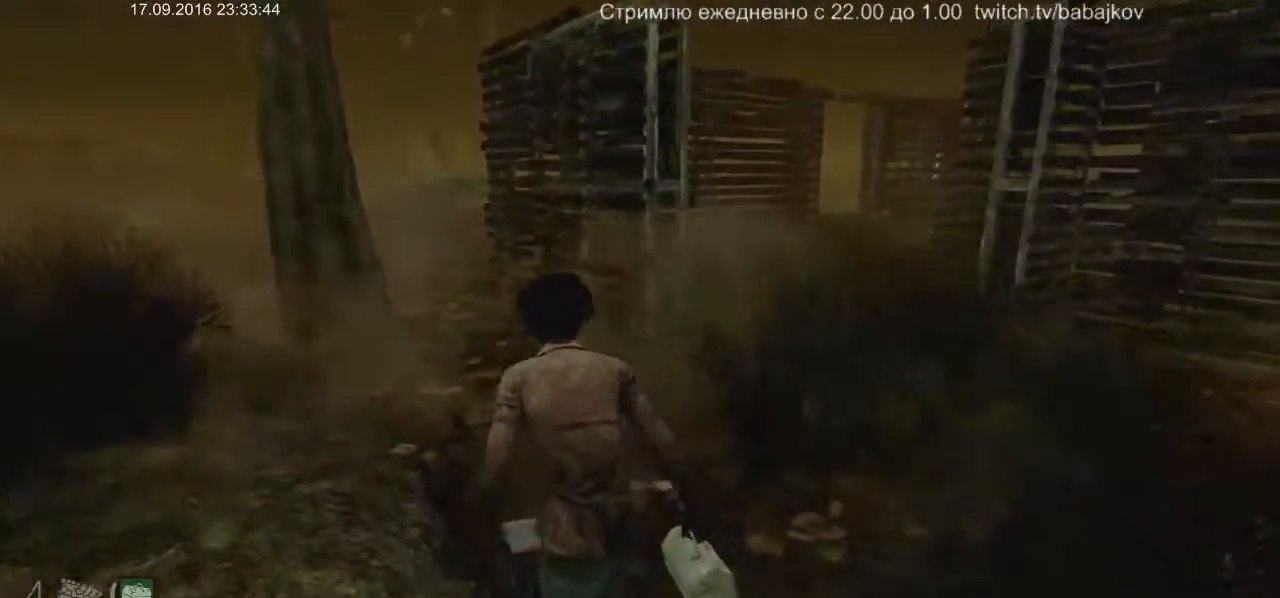
{"keys": ["a", "w"], "mouse": [], "events": []}
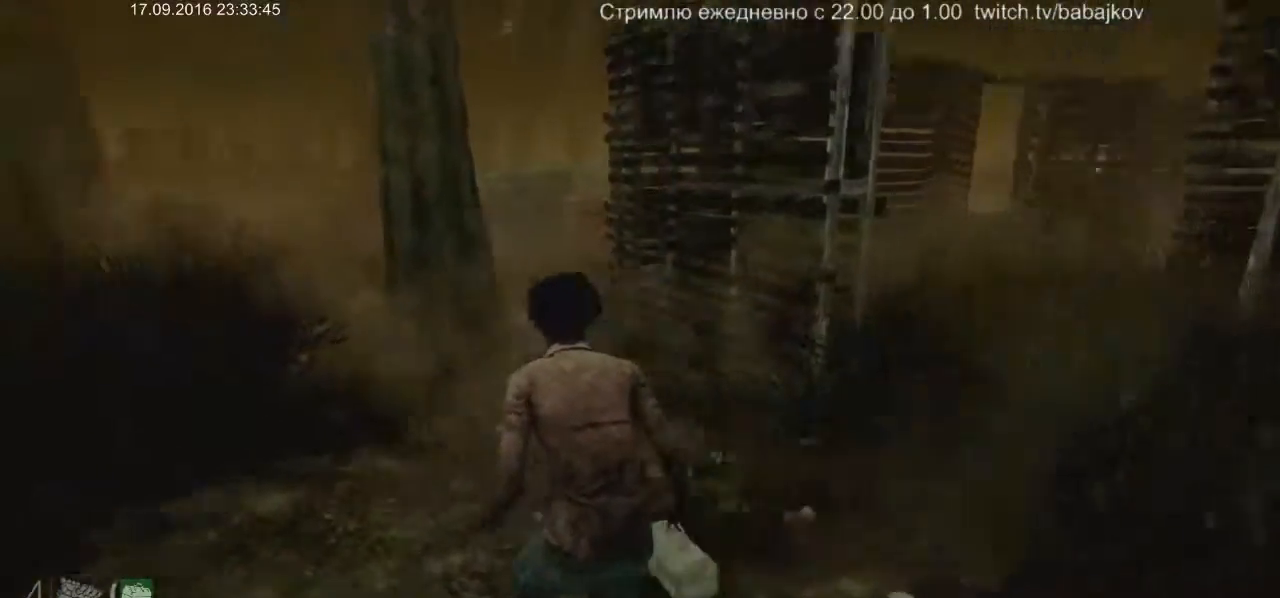
{"keys": ["w"], "mouse": [], "events": [[200, "a", "up"]]}
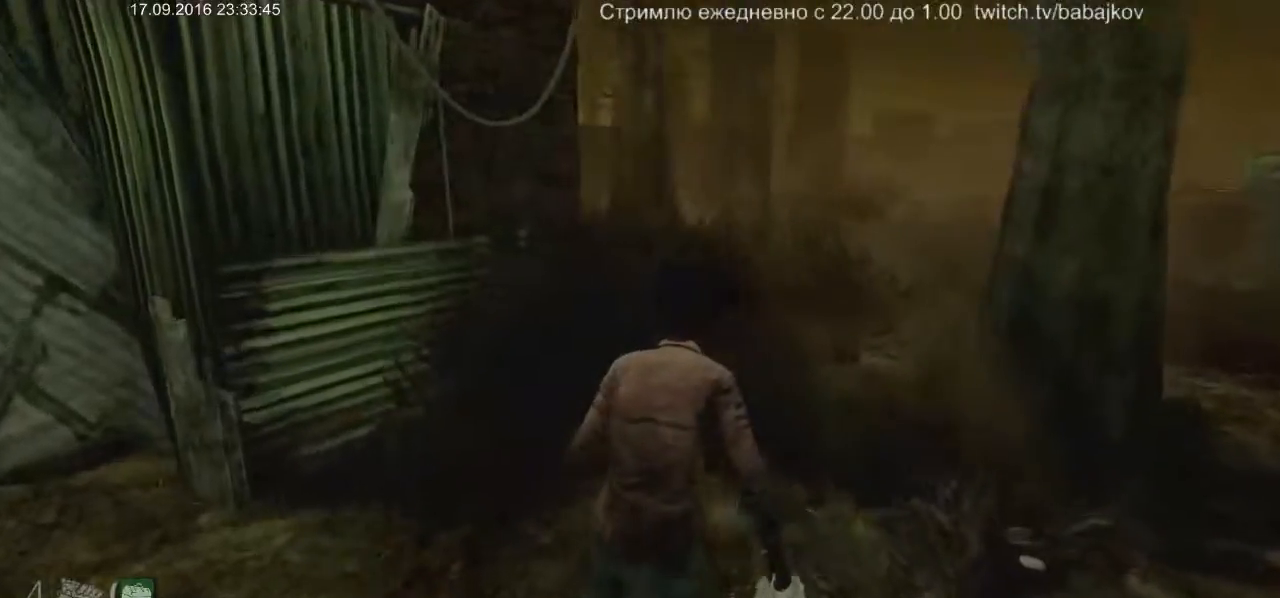
{"keys": ["w"], "mouse": [], "events": []}
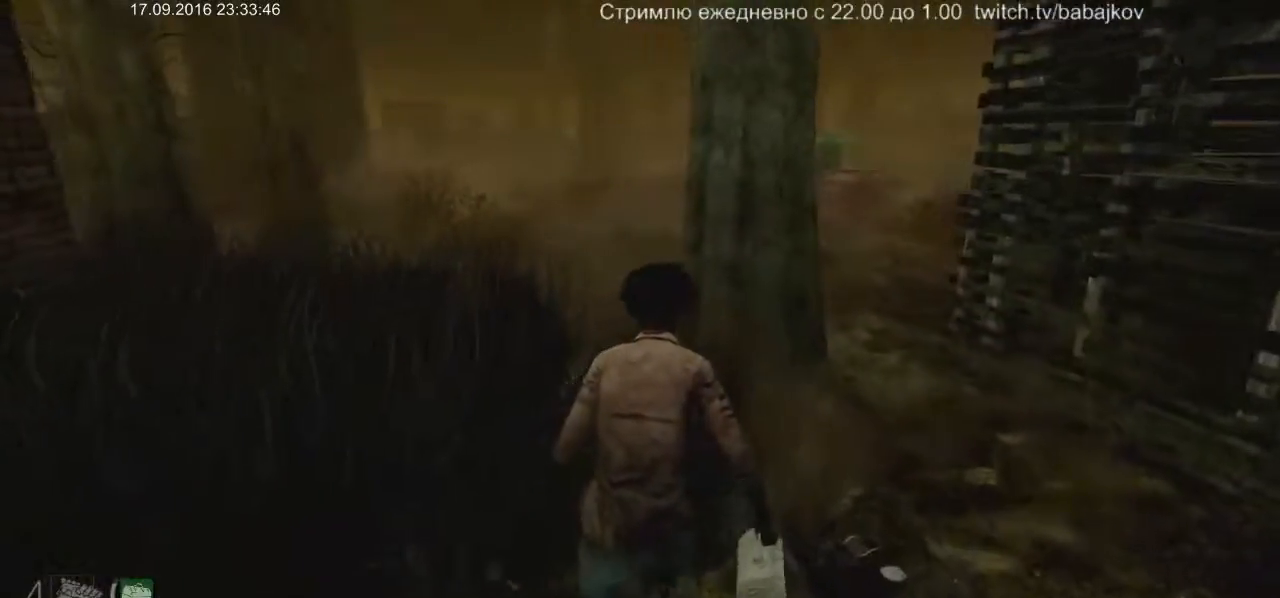
{"keys": ["a", "w"], "mouse": [], "events": [[83, "a", "down"]]}
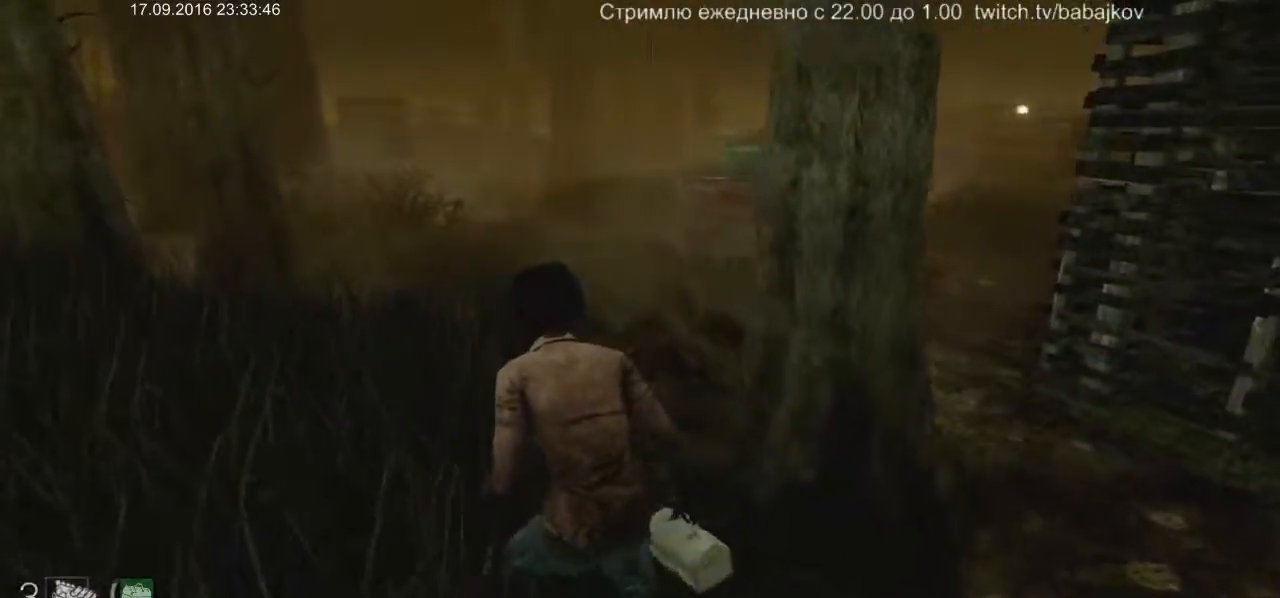
{"keys": ["a", "w"], "mouse": [], "events": []}
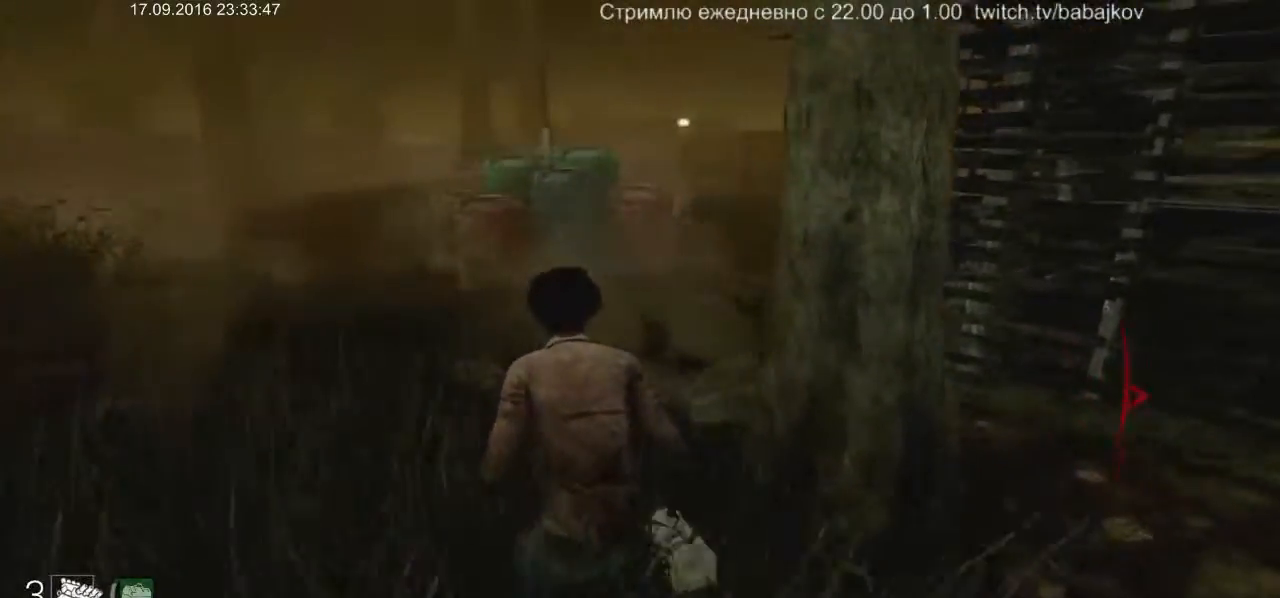
{"keys": ["a", "w"], "mouse": [], "events": []}
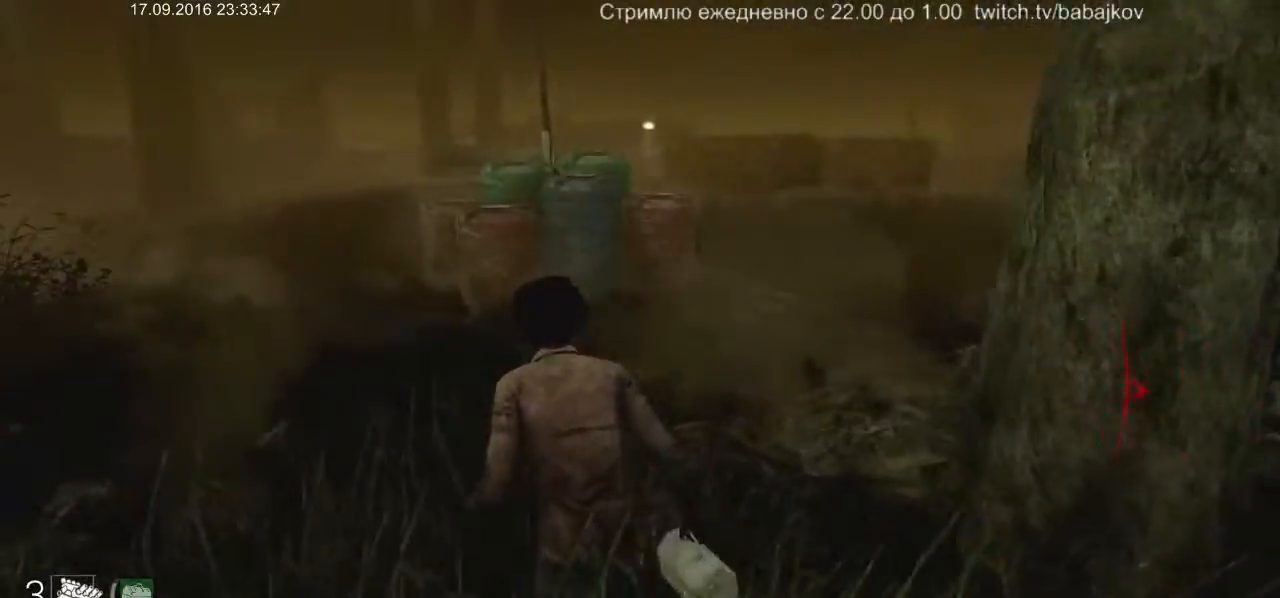
{"keys": ["a", "w"], "mouse": [], "events": []}
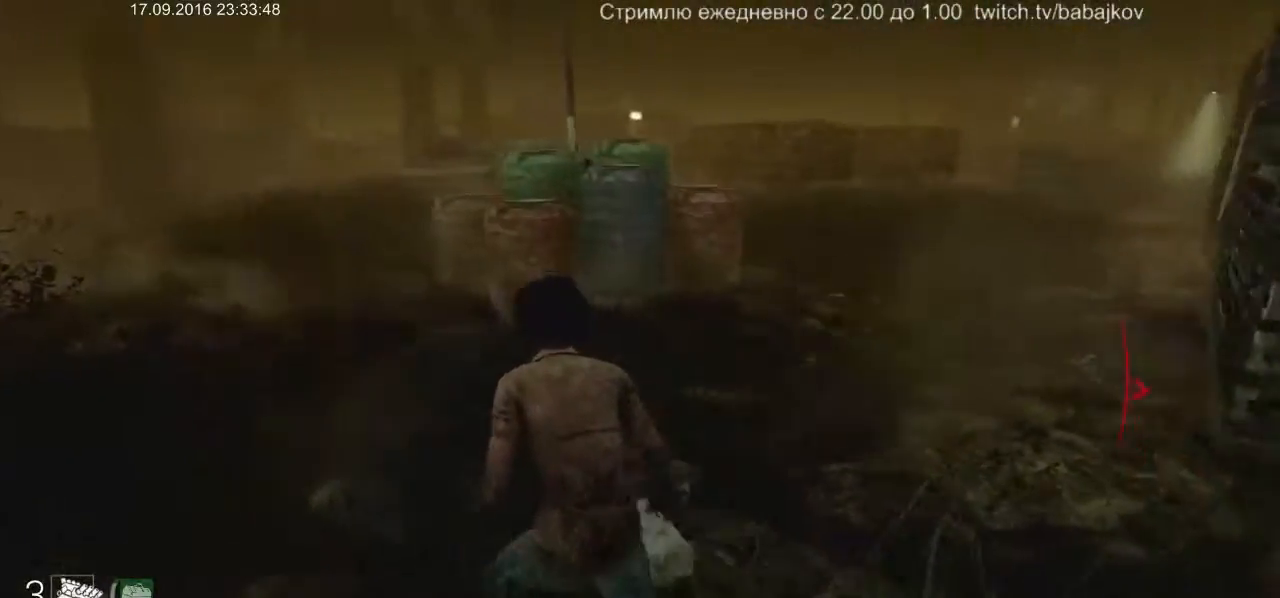
{"keys": ["a", "w"], "mouse": [], "events": []}
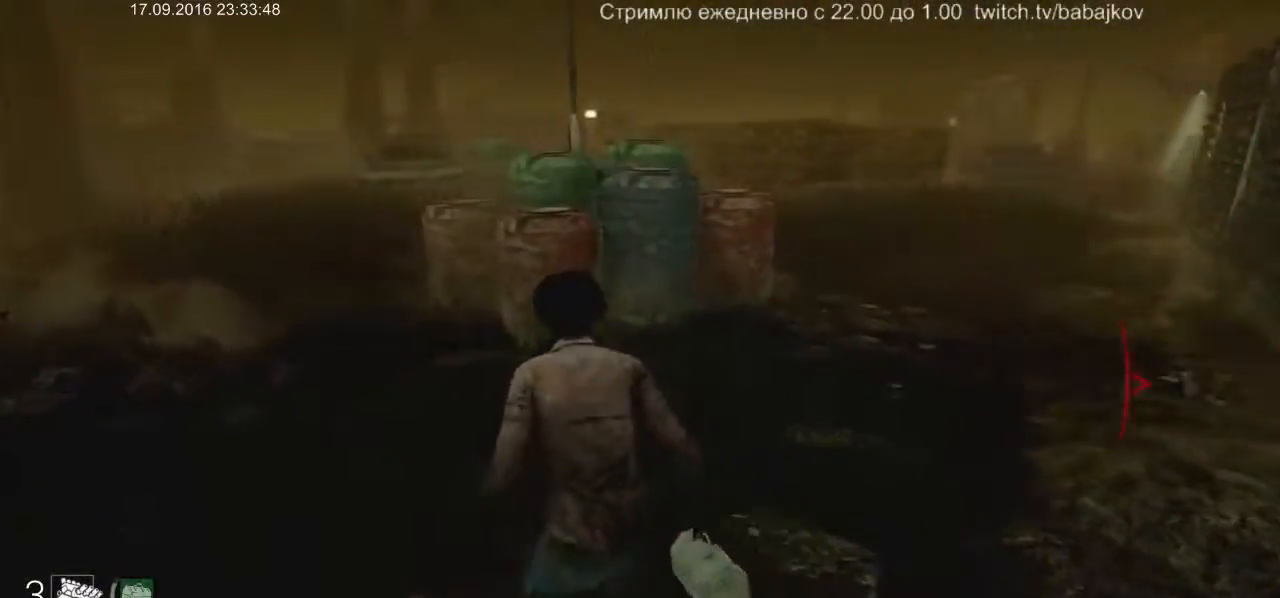
{"keys": ["a", "w"], "mouse": [], "events": []}
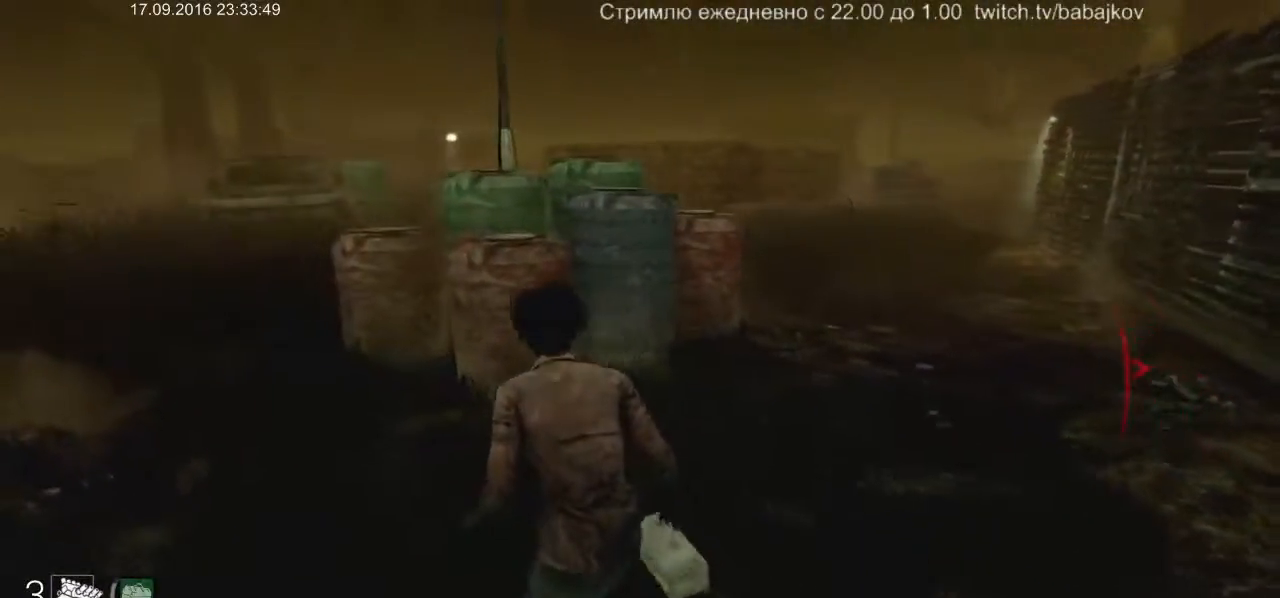
{"keys": ["a", "w"], "mouse": [], "events": []}
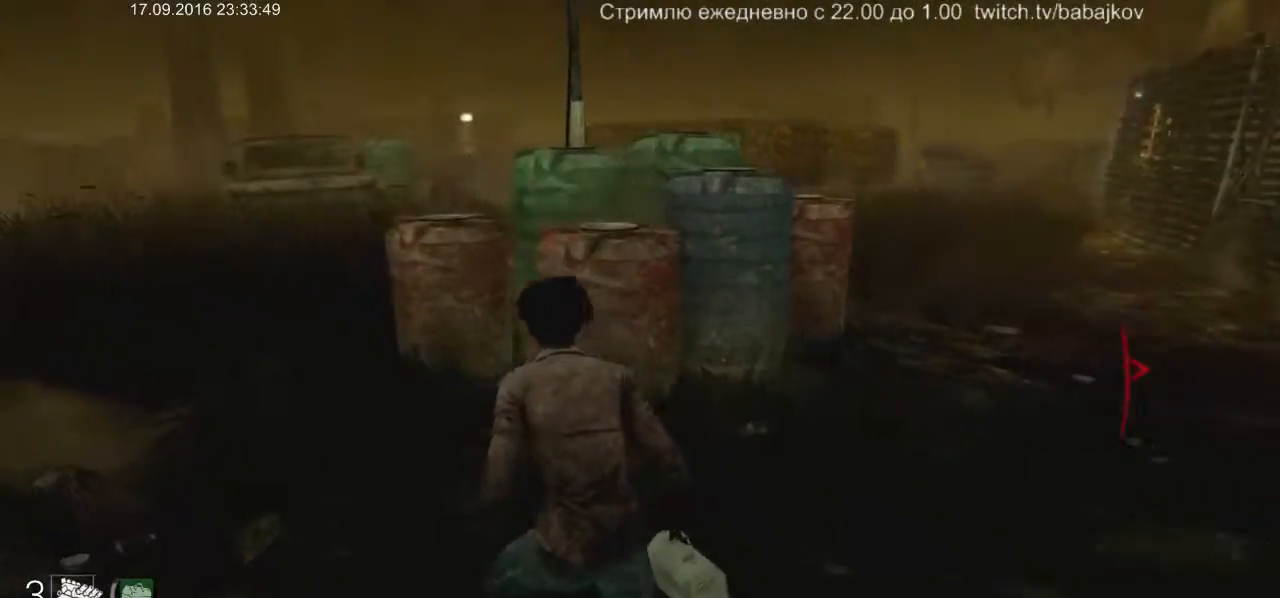
{"keys": ["a", "w"], "mouse": [], "events": []}
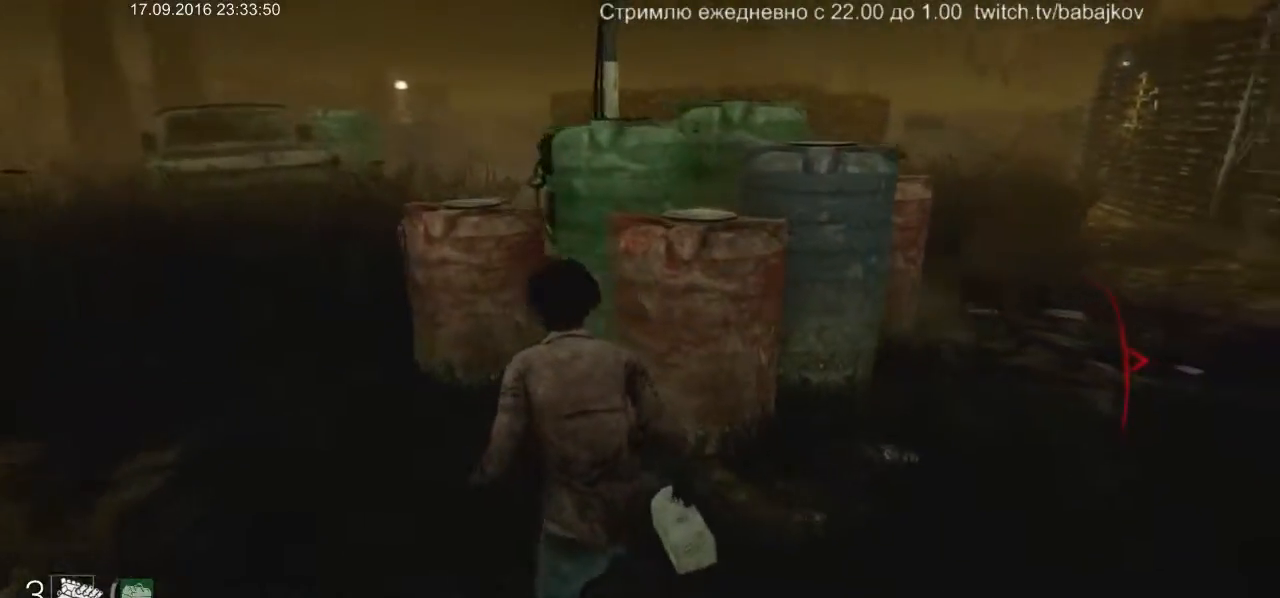
{"keys": ["a", "w"], "mouse": [], "events": []}